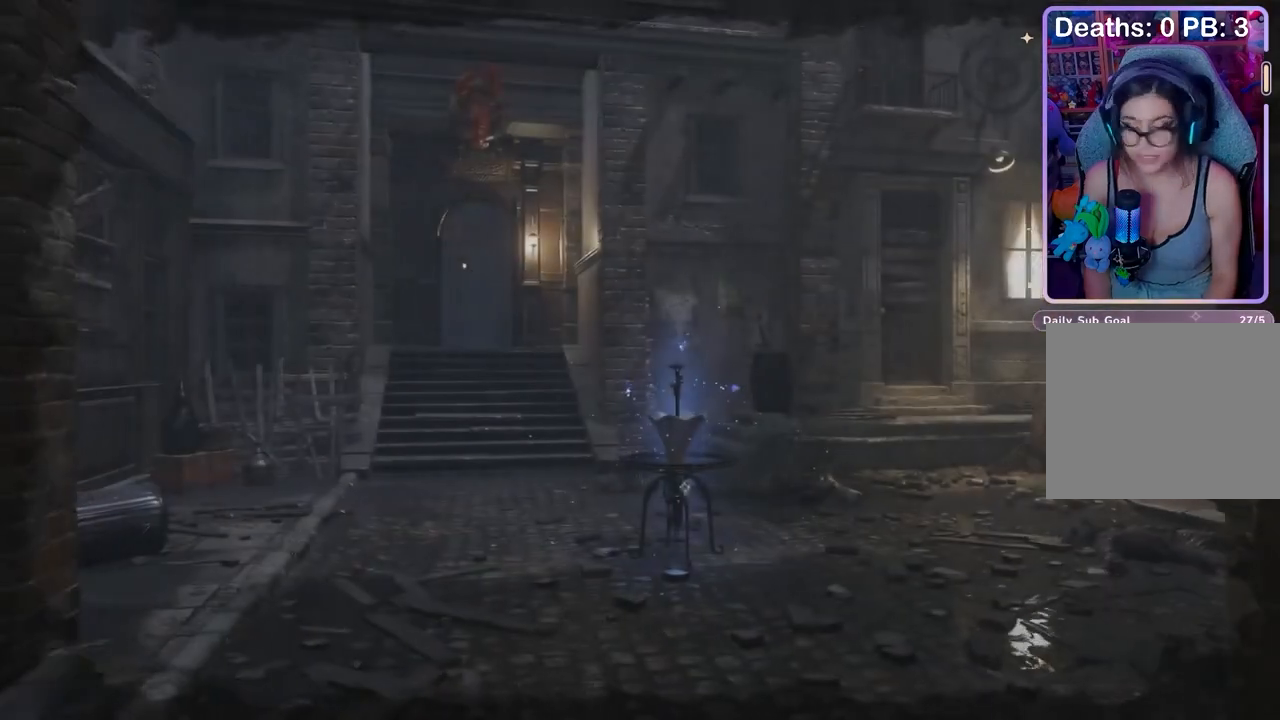
Gameplay with a controller (PlayStation layout); each line is a JSON object with the inputs held at the frame after it. "events" lists button and stick changes between this image and that frame as [ms after this image, input, new state], when the widget could be followed in between. Not read: CIRCLE.
{"buttons": [], "left_stick": "up", "right_stick": "center", "events": [[233, "right_stick", "down-left"], [300, "left_stick", "up-left"], [300, "right_stick", "center"], [400, "left_stick", "center"], [500, "left_stick", "up"]]}
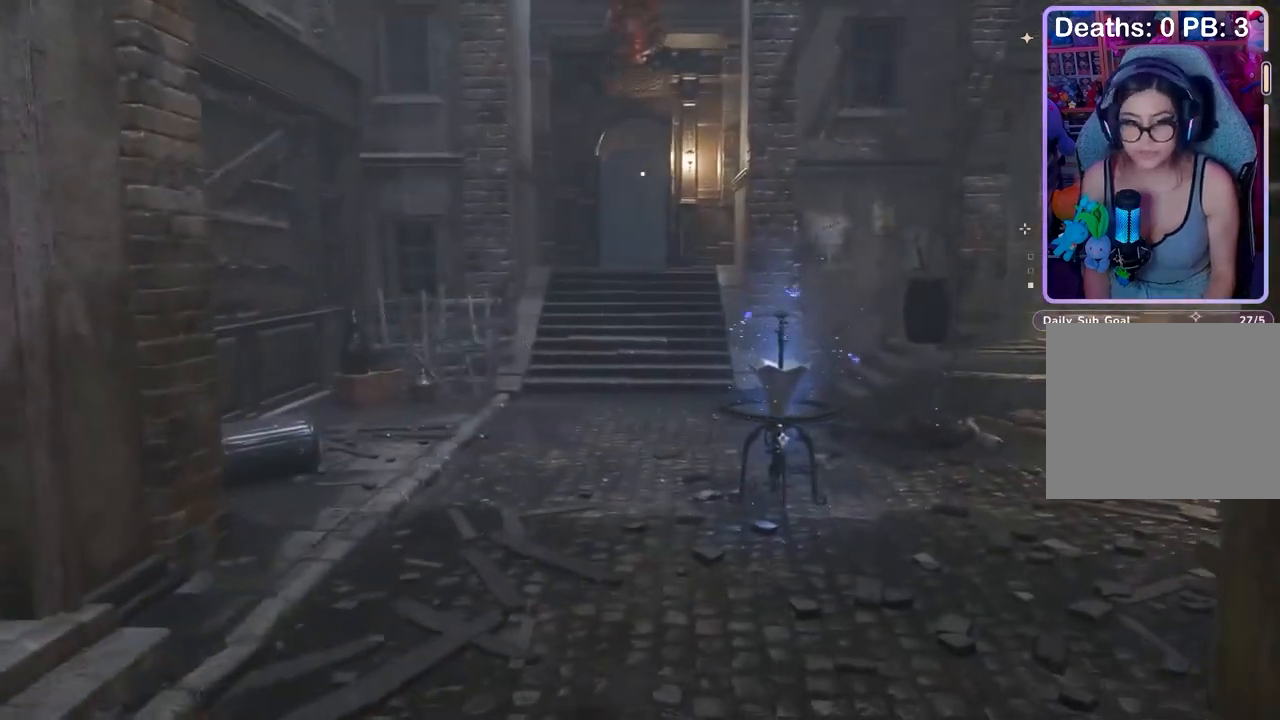
{"buttons": [], "left_stick": "up", "right_stick": "center", "events": [[100, "left_stick", "center"], [200, "left_stick", "up"], [367, "left_stick", "center"], [467, "left_stick", "up"]]}
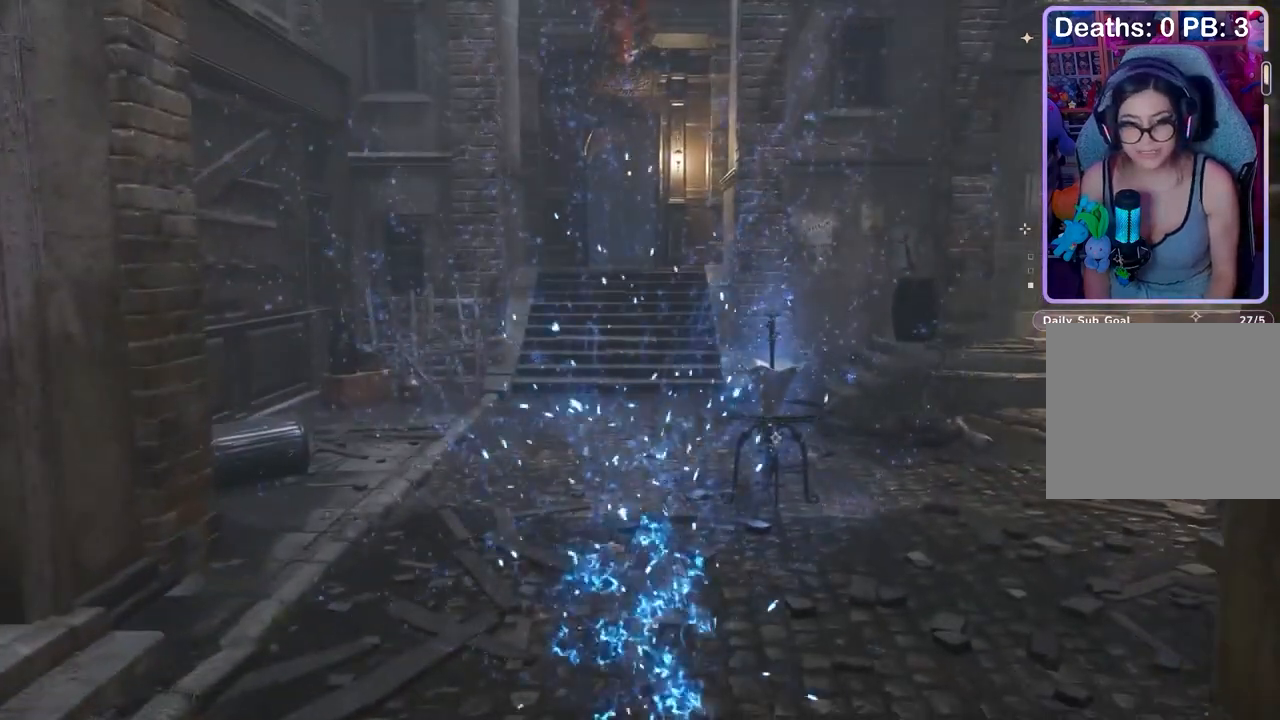
{"buttons": [], "left_stick": "up-left", "right_stick": "center", "events": [[133, "left_stick", "up-left"], [133, "right_stick", "right"], [200, "right_stick", "center"], [267, "left_stick", "center"], [333, "left_stick", "up-left"]]}
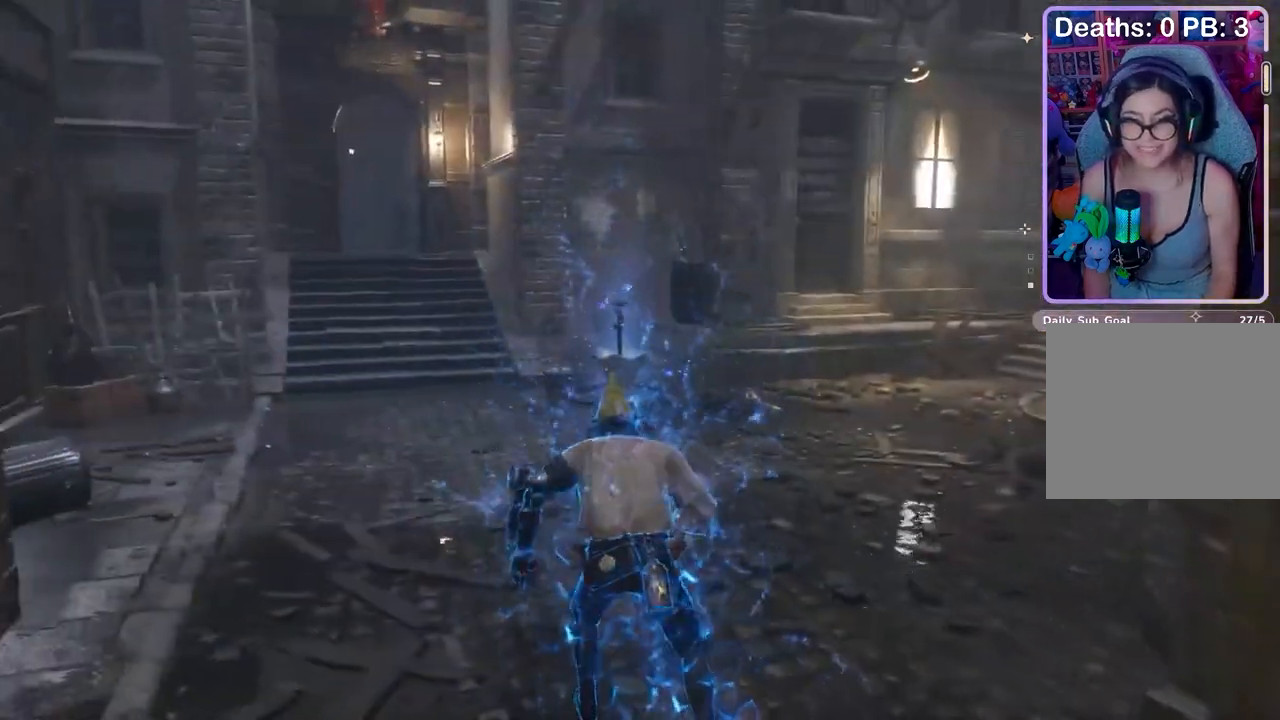
{"buttons": [], "left_stick": "up-left", "right_stick": "center", "events": []}
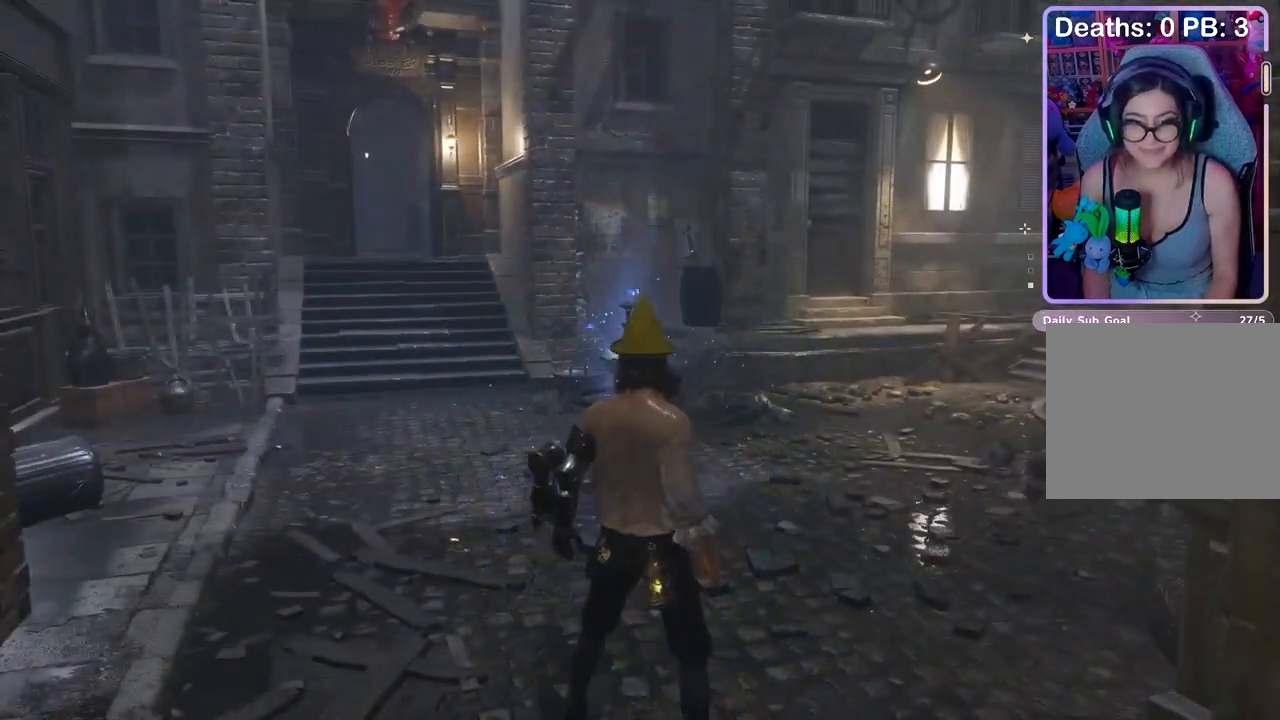
{"buttons": [], "left_stick": "up", "right_stick": "center", "events": [[300, "left_stick", "up"]]}
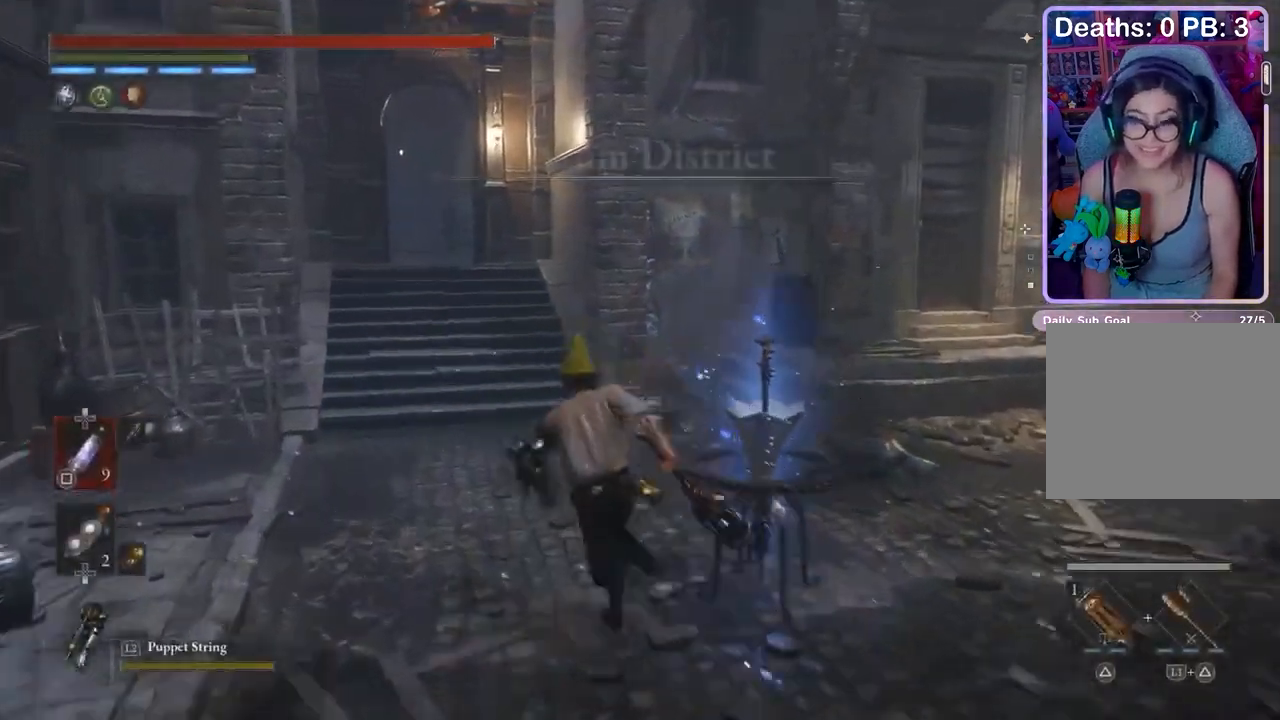
{"buttons": [], "left_stick": "up", "right_stick": "center", "events": []}
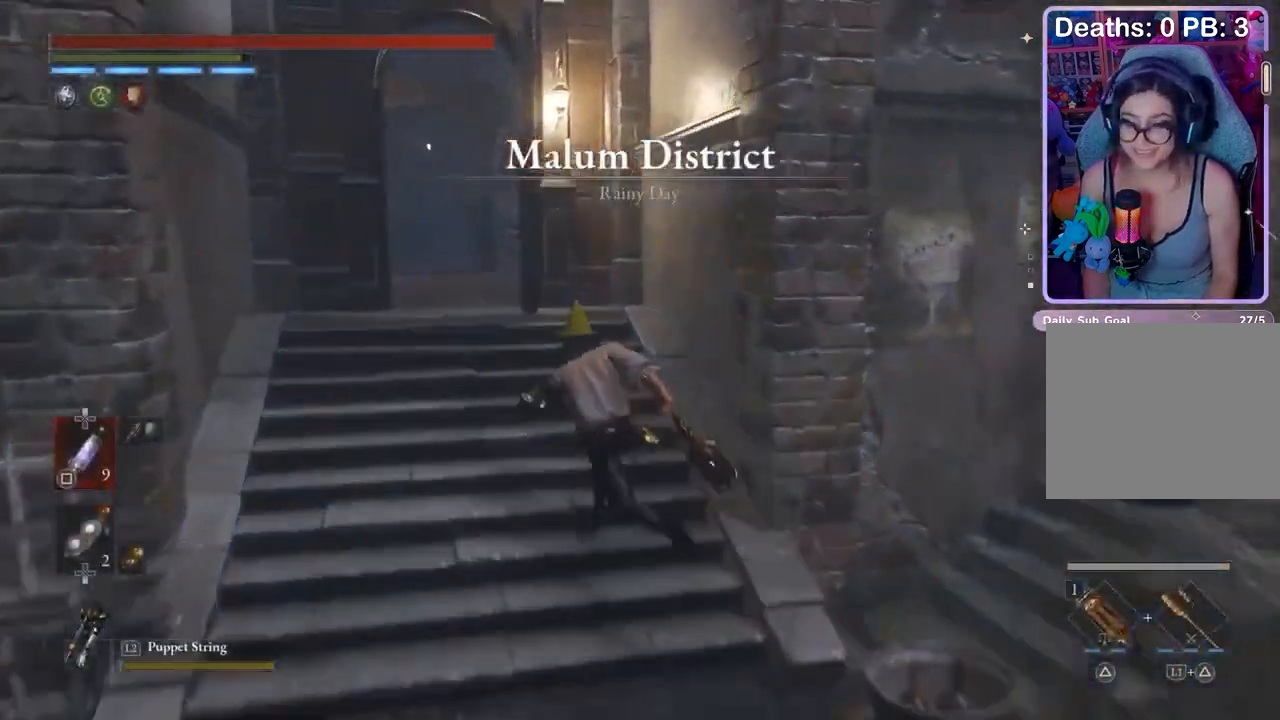
{"buttons": [], "left_stick": "up", "right_stick": "center", "events": []}
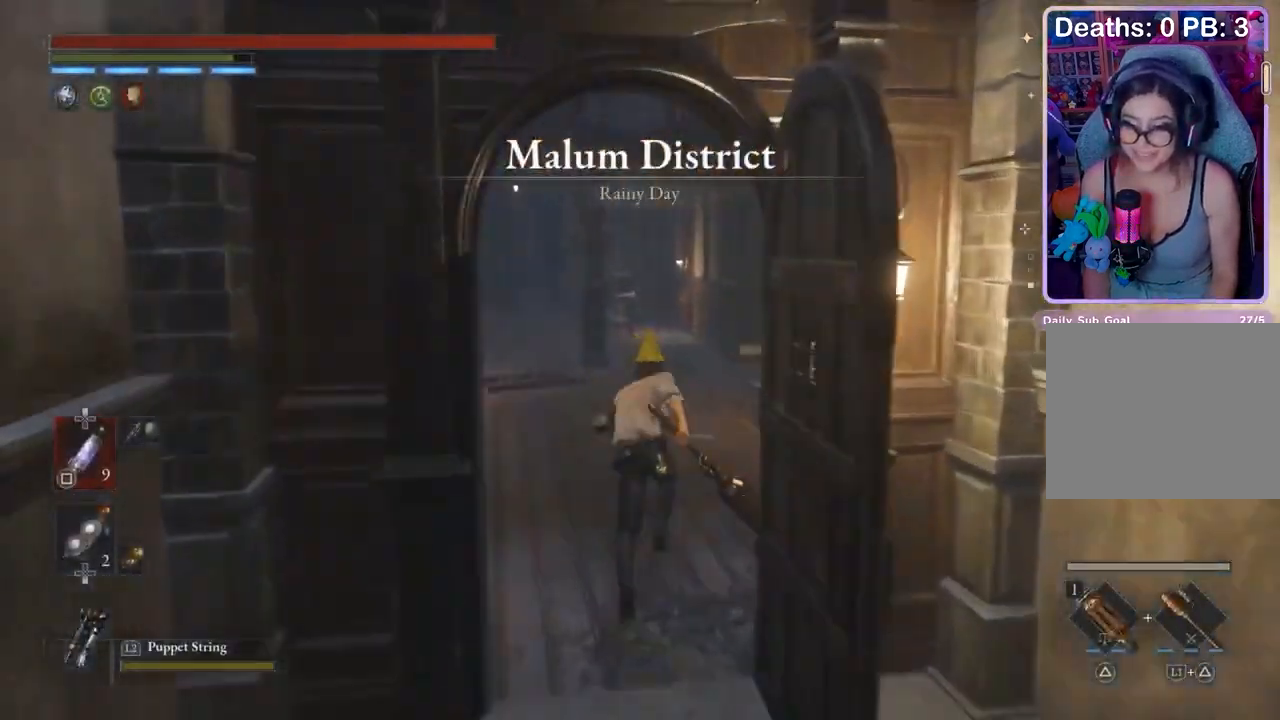
{"buttons": [], "left_stick": "up", "right_stick": "center", "events": []}
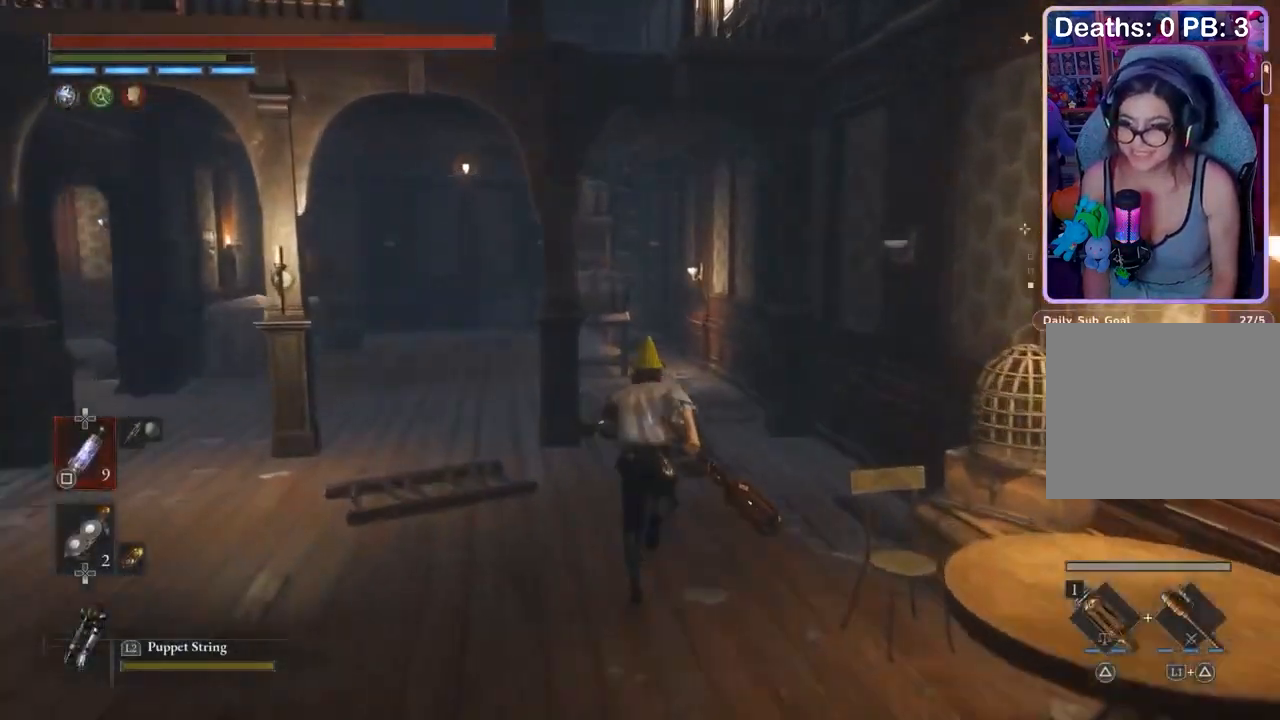
{"buttons": [], "left_stick": "up", "right_stick": "center", "events": []}
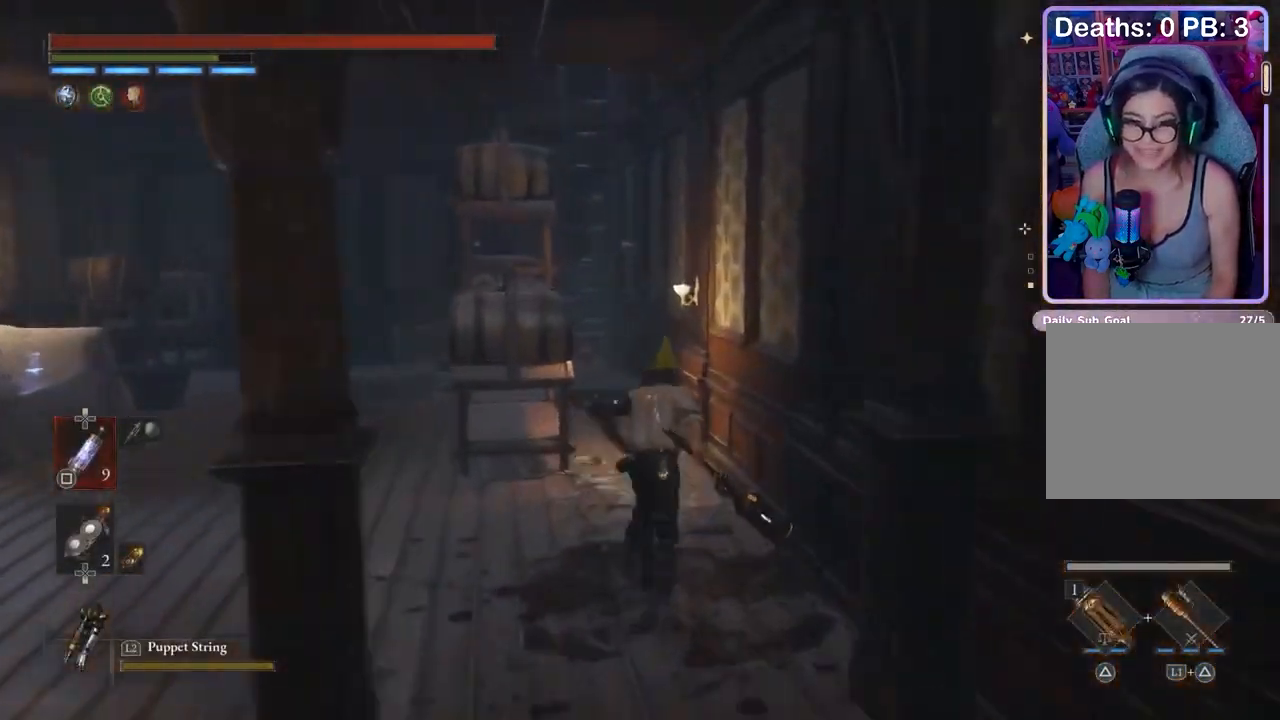
{"buttons": [], "left_stick": "up", "right_stick": "center", "events": []}
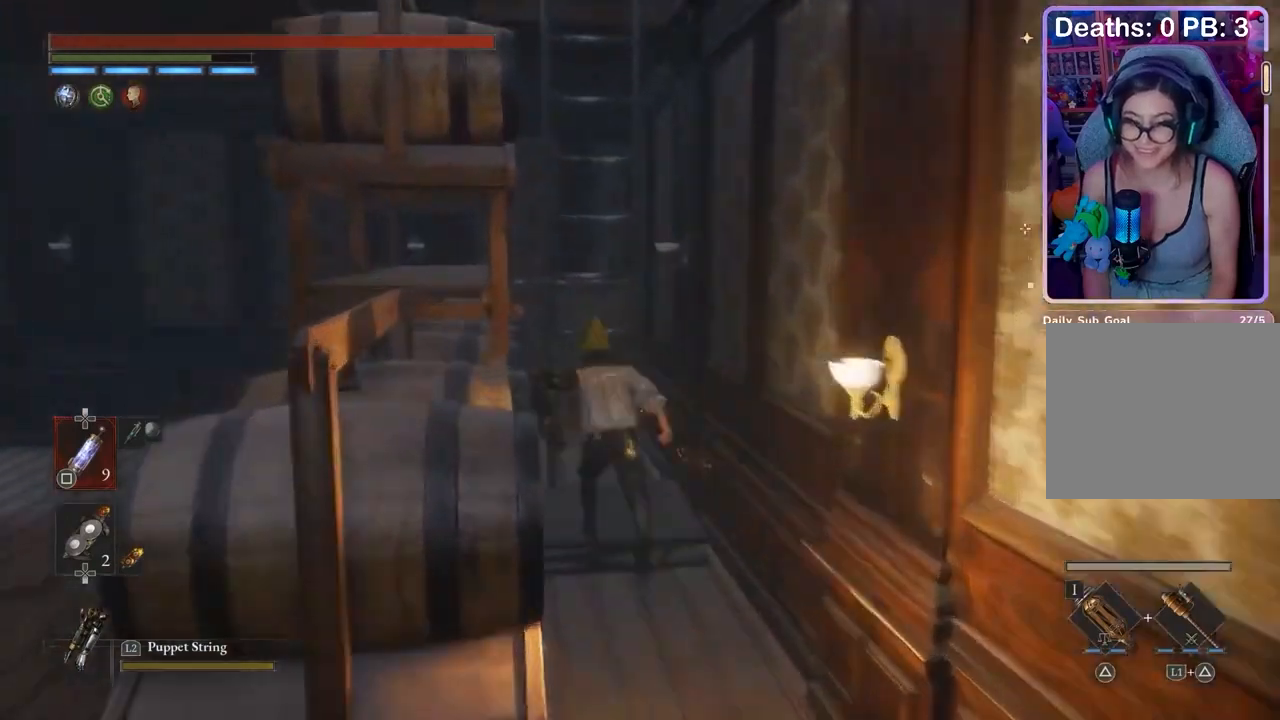
{"buttons": [], "left_stick": "up", "right_stick": "center", "events": []}
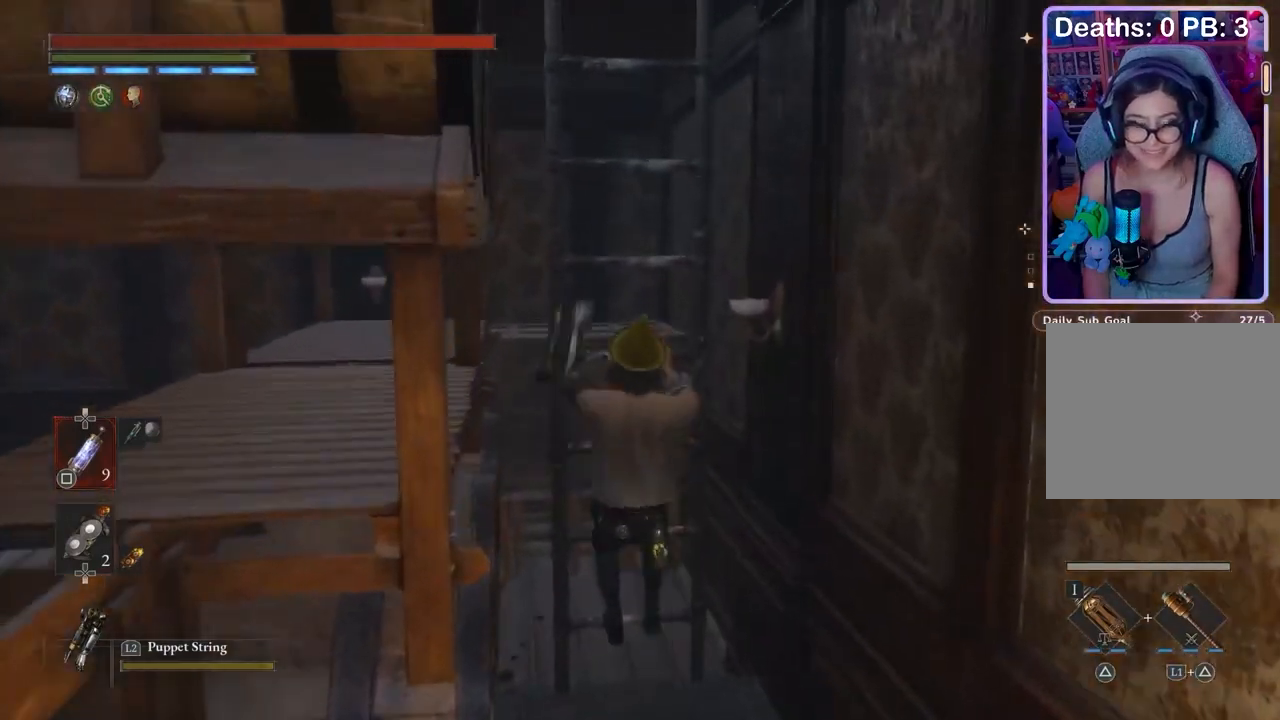
{"buttons": [], "left_stick": "up", "right_stick": "center", "events": []}
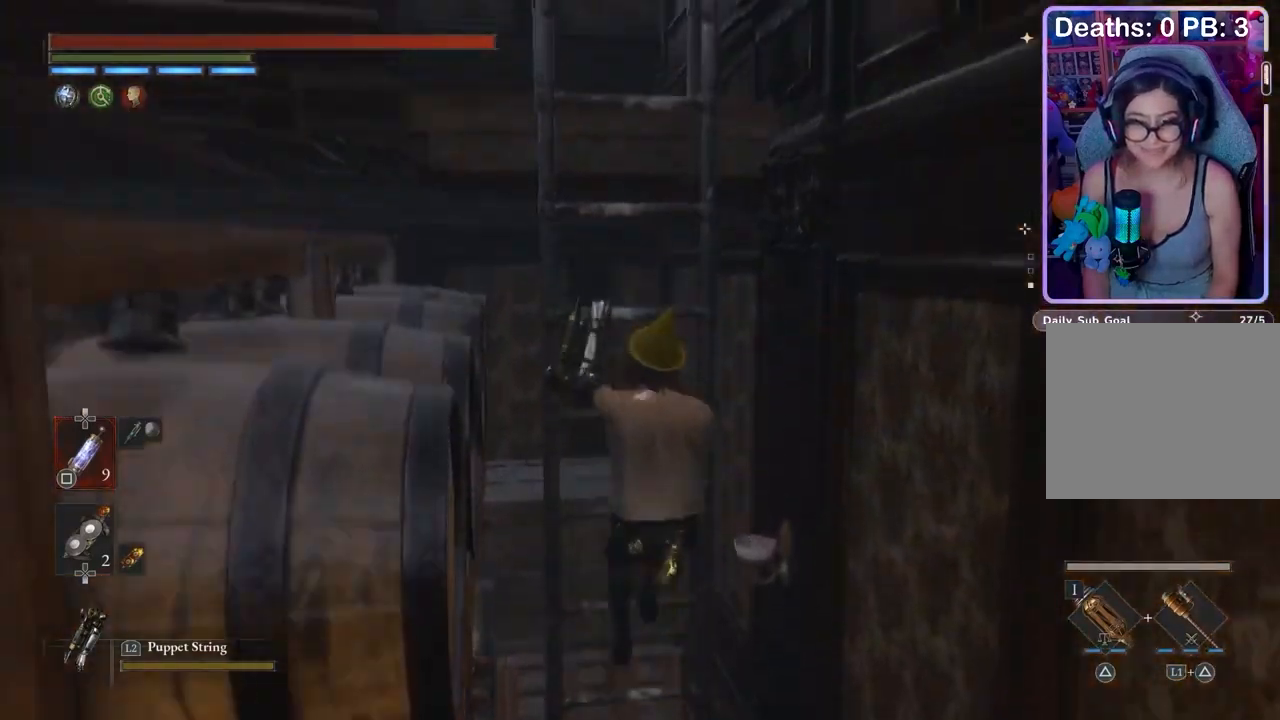
{"buttons": [], "left_stick": "up-left", "right_stick": "center", "events": [[500, "left_stick", "up-left"]]}
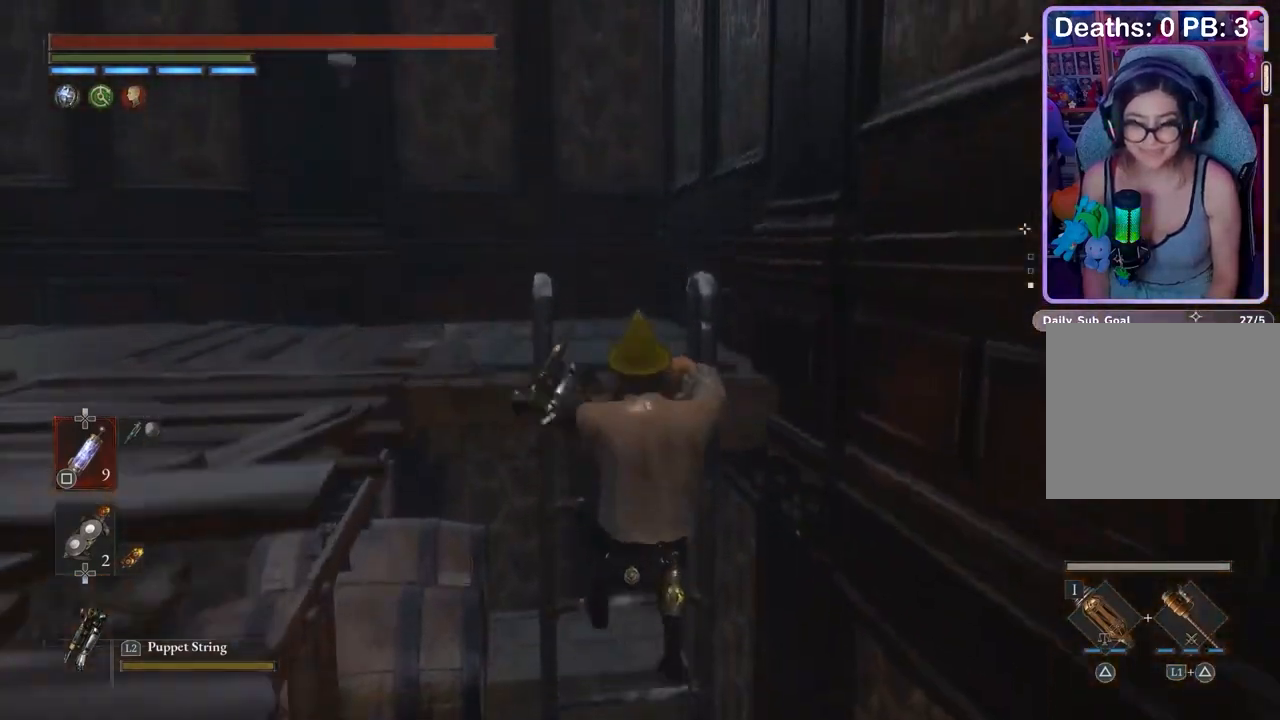
{"buttons": [], "left_stick": "up", "right_stick": "center", "events": [[167, "right_stick", "left"], [267, "left_stick", "up"], [400, "right_stick", "center"]]}
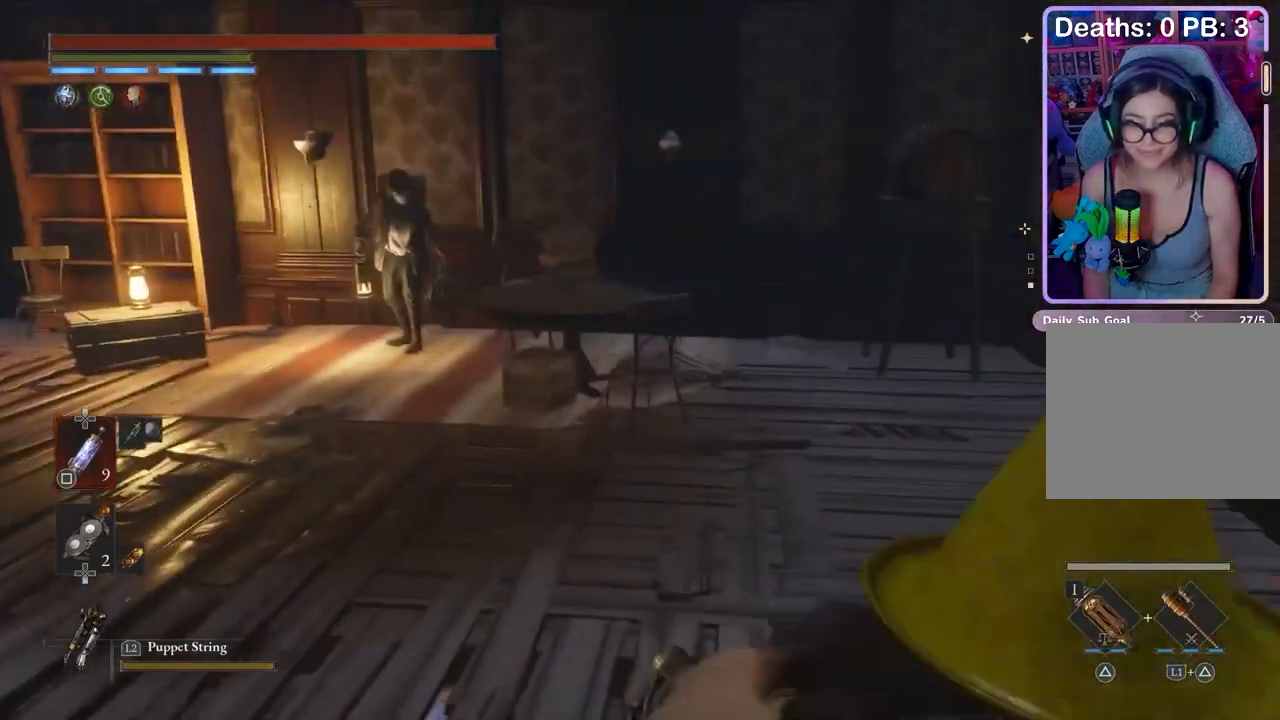
{"buttons": [], "left_stick": "up", "right_stick": "center", "events": []}
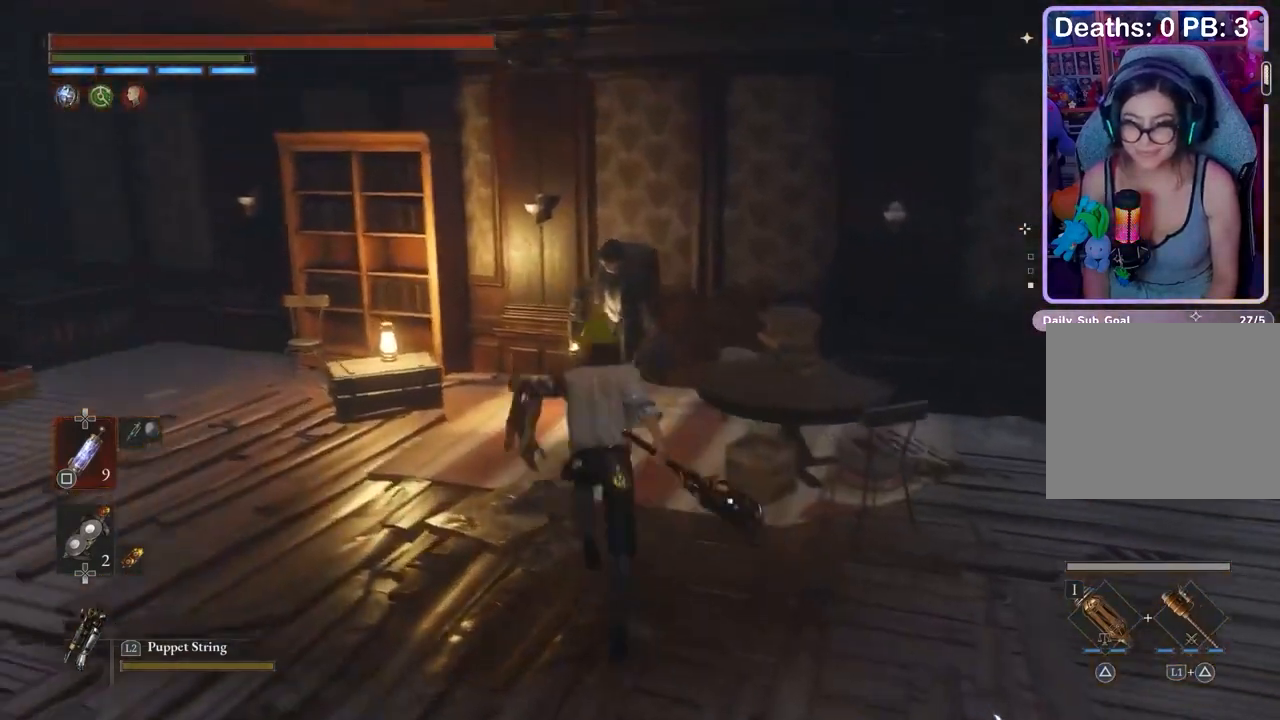
{"buttons": ["CROSS"], "left_stick": "center", "right_stick": "center", "events": [[200, "left_stick", "center"], [467, "CROSS", "down"]]}
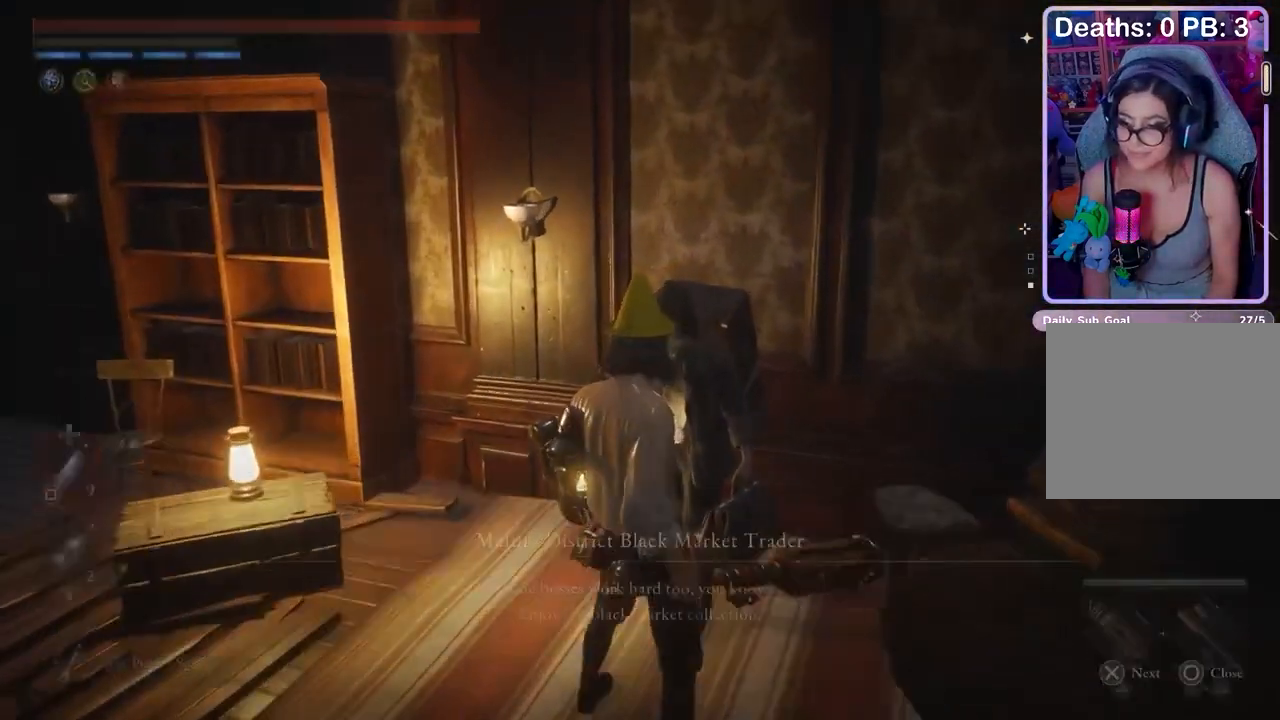
{"buttons": [], "left_stick": "center", "right_stick": "center", "events": [[33, "CROSS", "up"], [100, "CROSS", "down"], [167, "CROSS", "up"], [467, "DPAD_DOWN", "down"], [500, "DPAD_DOWN", "up"]]}
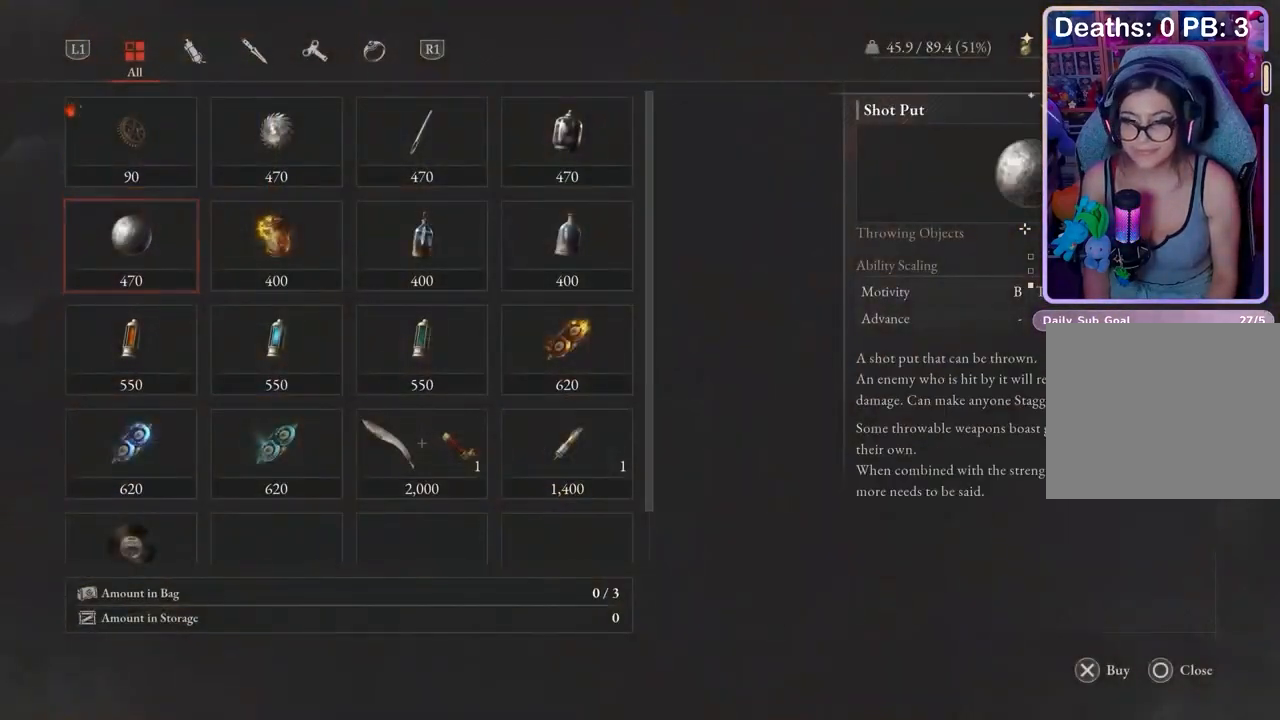
{"buttons": [], "left_stick": "center", "right_stick": "center", "events": [[67, "CROSS", "down"], [100, "CROSS", "up"], [167, "DPAD_RIGHT", "down"], [300, "DPAD_RIGHT", "up"]]}
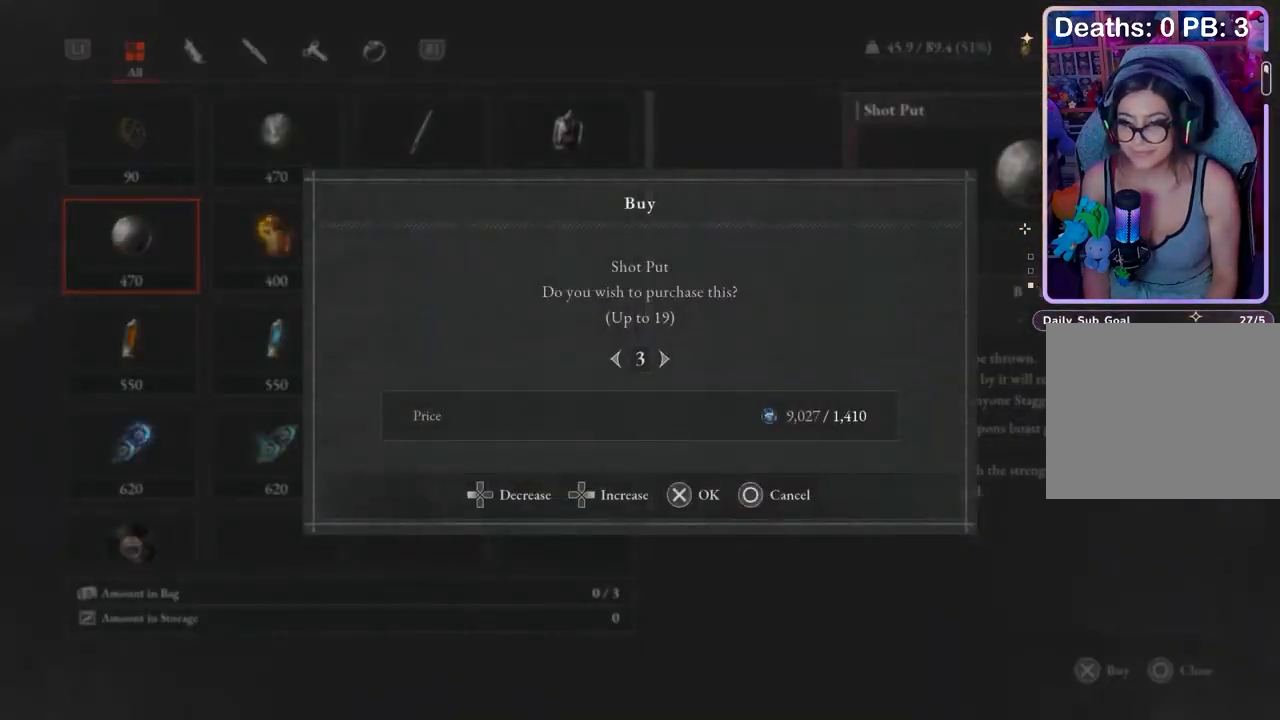
{"buttons": [], "left_stick": "center", "right_stick": "center"}
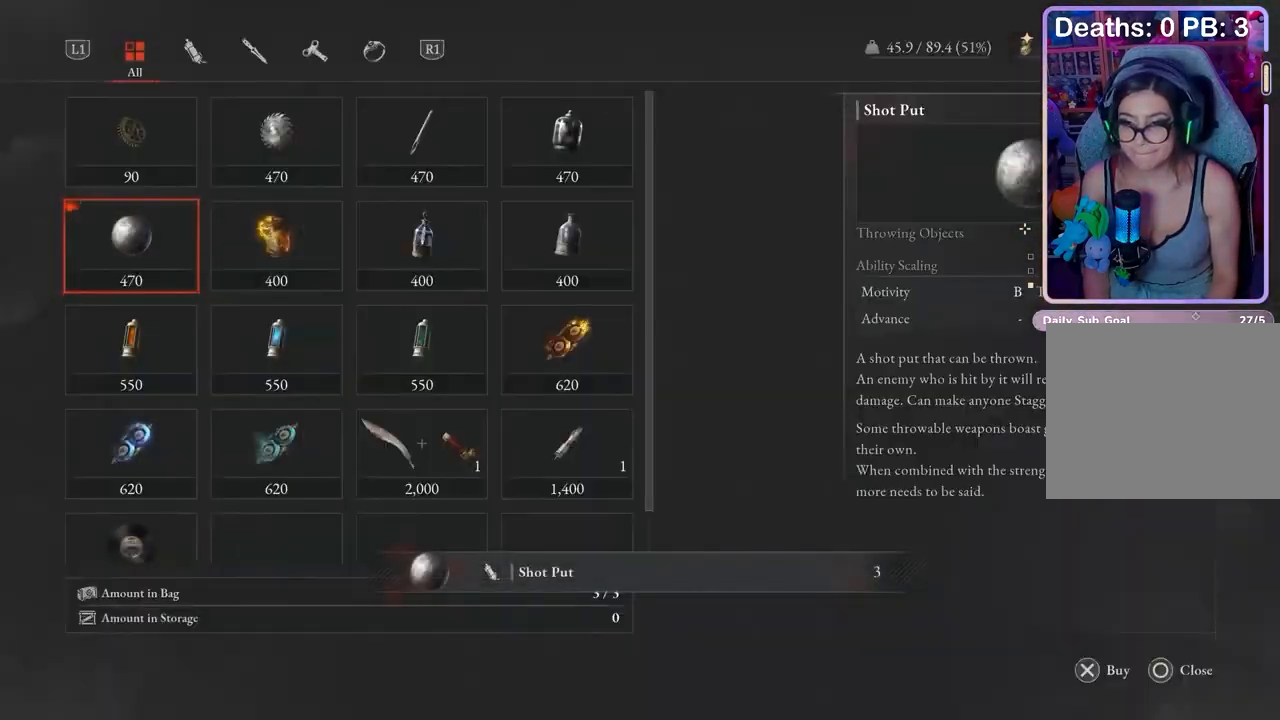
{"buttons": [], "left_stick": "center", "right_stick": "center", "events": [[67, "DPAD_RIGHT", "down"], [133, "DPAD_RIGHT", "up"]]}
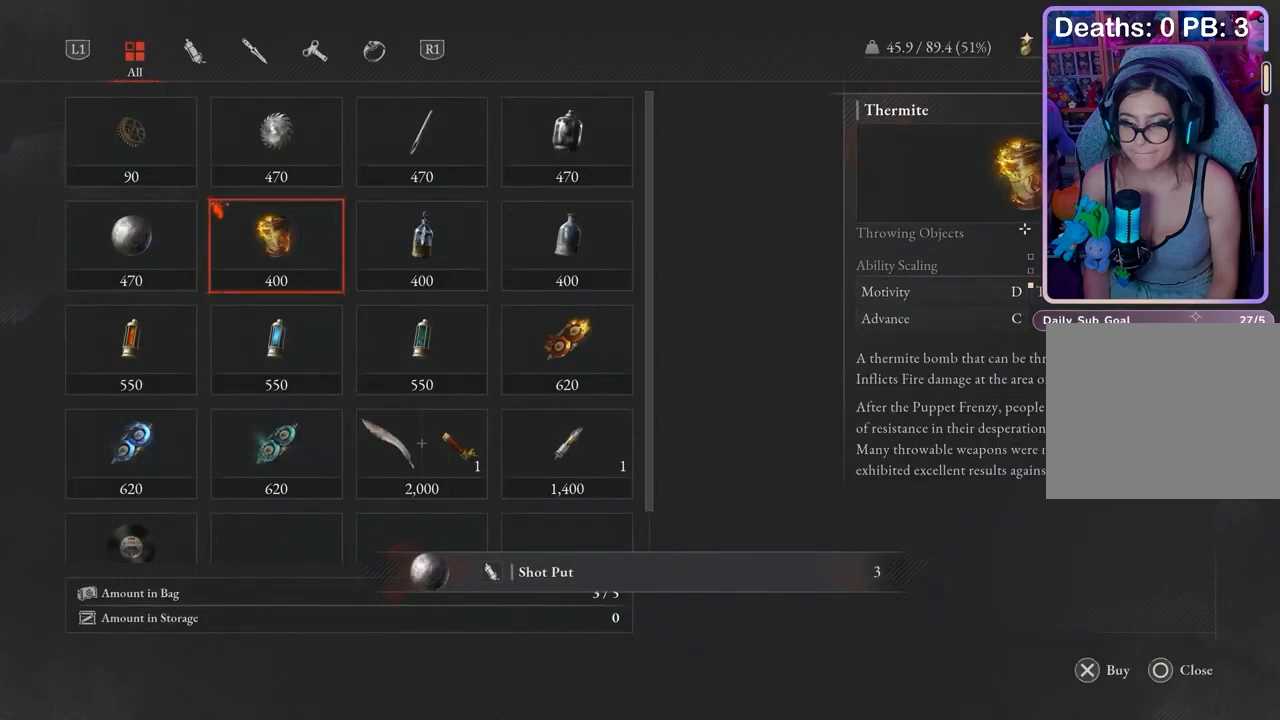
{"buttons": [], "left_stick": "center", "right_stick": "center", "events": []}
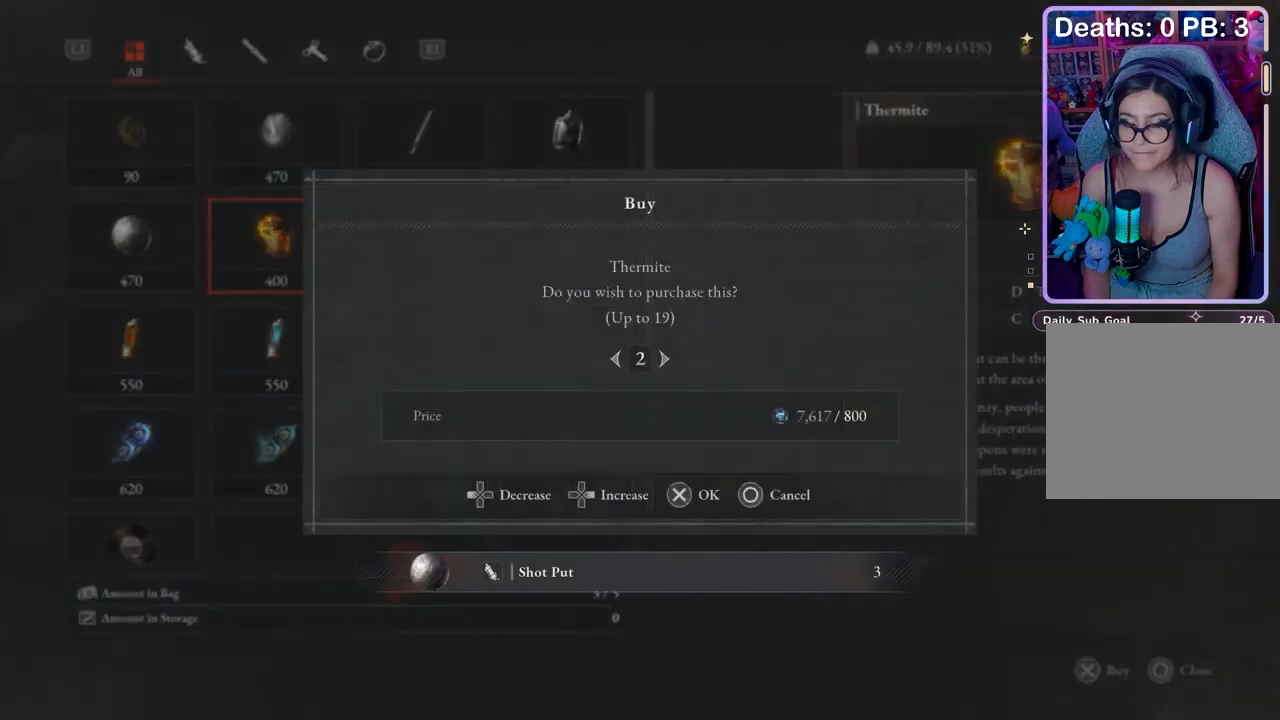
{"buttons": [], "left_stick": "center", "right_stick": "center", "events": []}
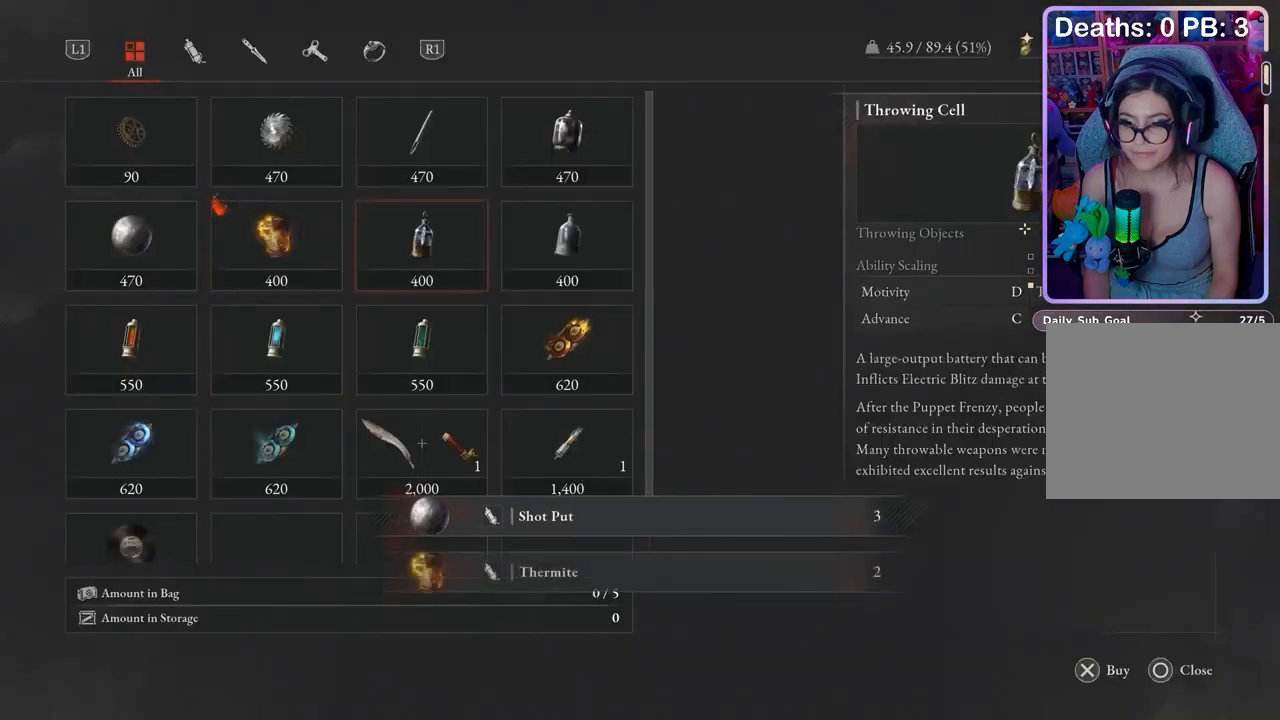
{"buttons": [], "left_stick": "center", "right_stick": "center"}
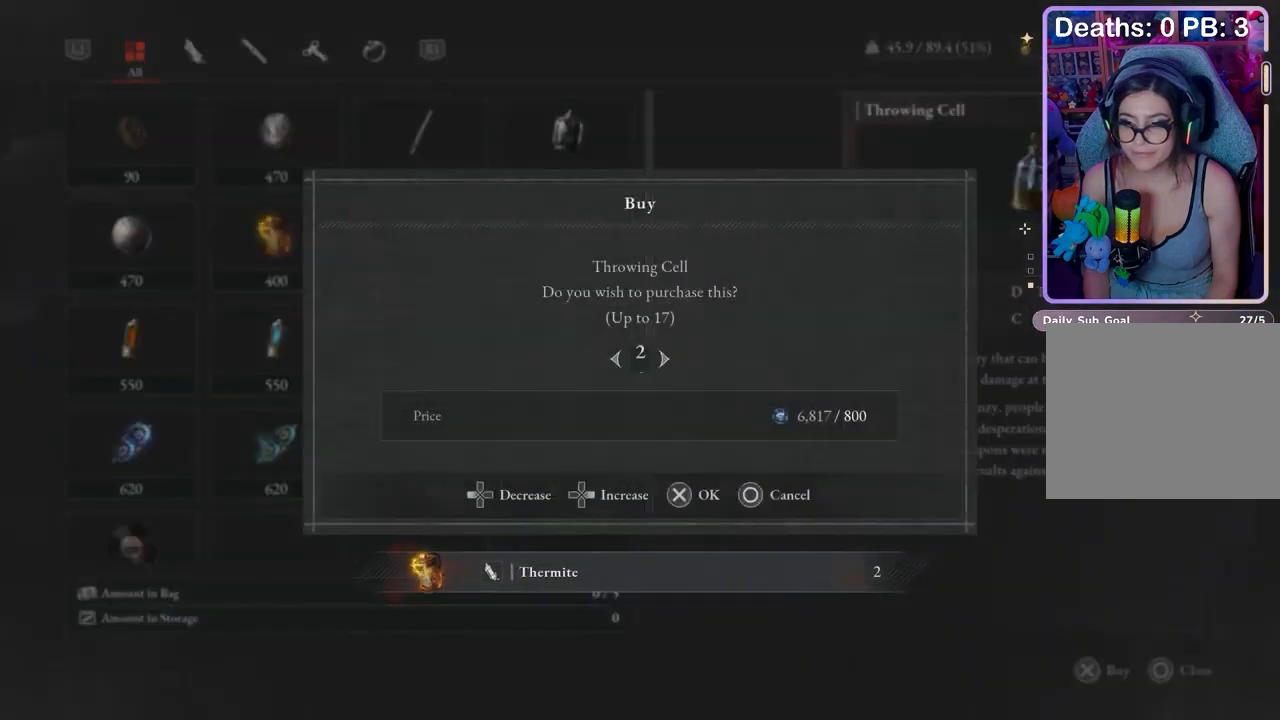
{"buttons": [], "left_stick": "center", "right_stick": "center", "events": [[67, "DPAD_RIGHT", "down"], [133, "DPAD_RIGHT", "up"]]}